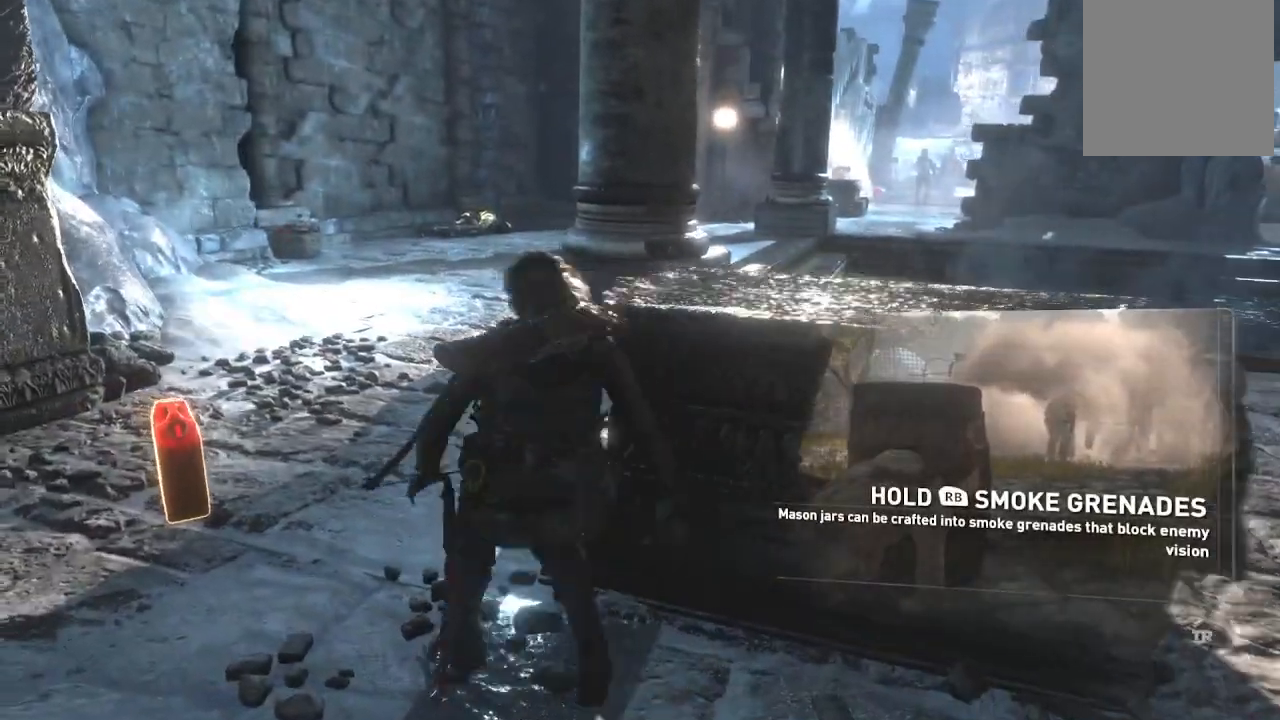
Gameplay with a controller (Xbox layout); each line is a JSON object with the inputs held at the frame after it. "button_events" lists button changes between this image and that frame as [ms after this image, input, new state], when the widget could be followed in between (sticks are given only as held states). Not read: L1 R1.
{"buttons": [], "left_stick": "up", "right_stick": "center", "button_events": []}
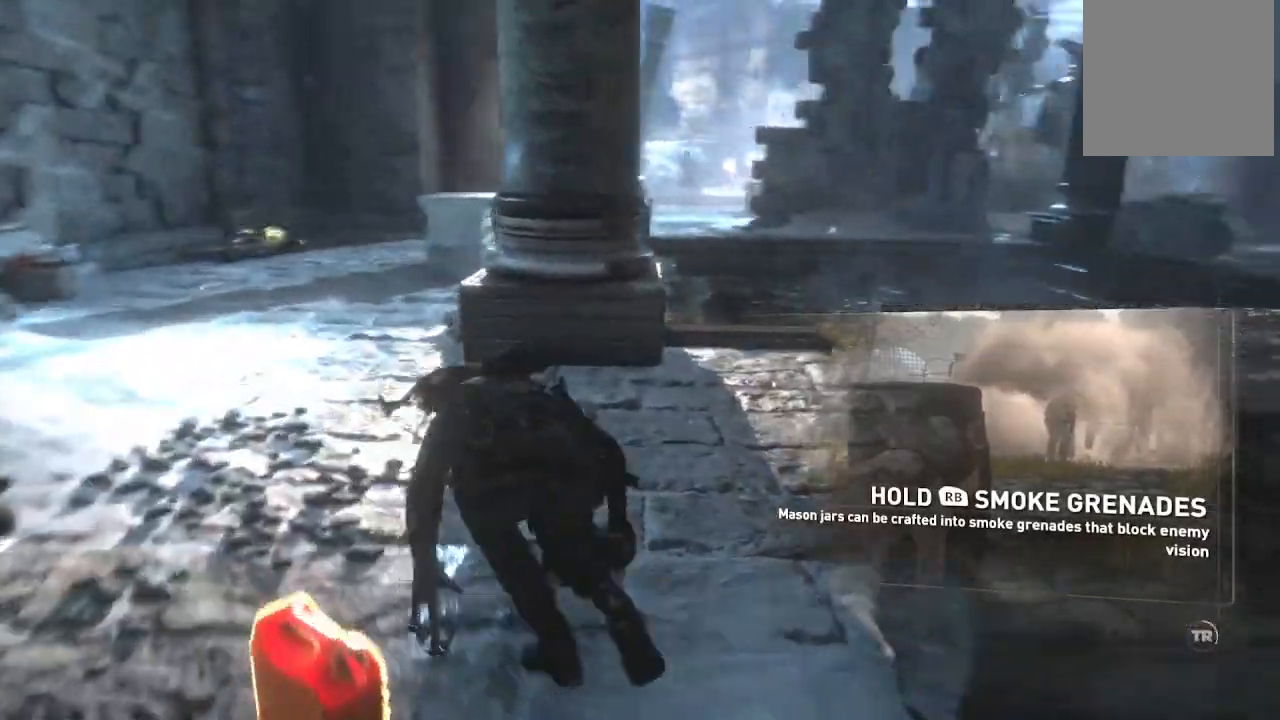
{"buttons": [], "left_stick": "up-left", "right_stick": "center", "button_events": []}
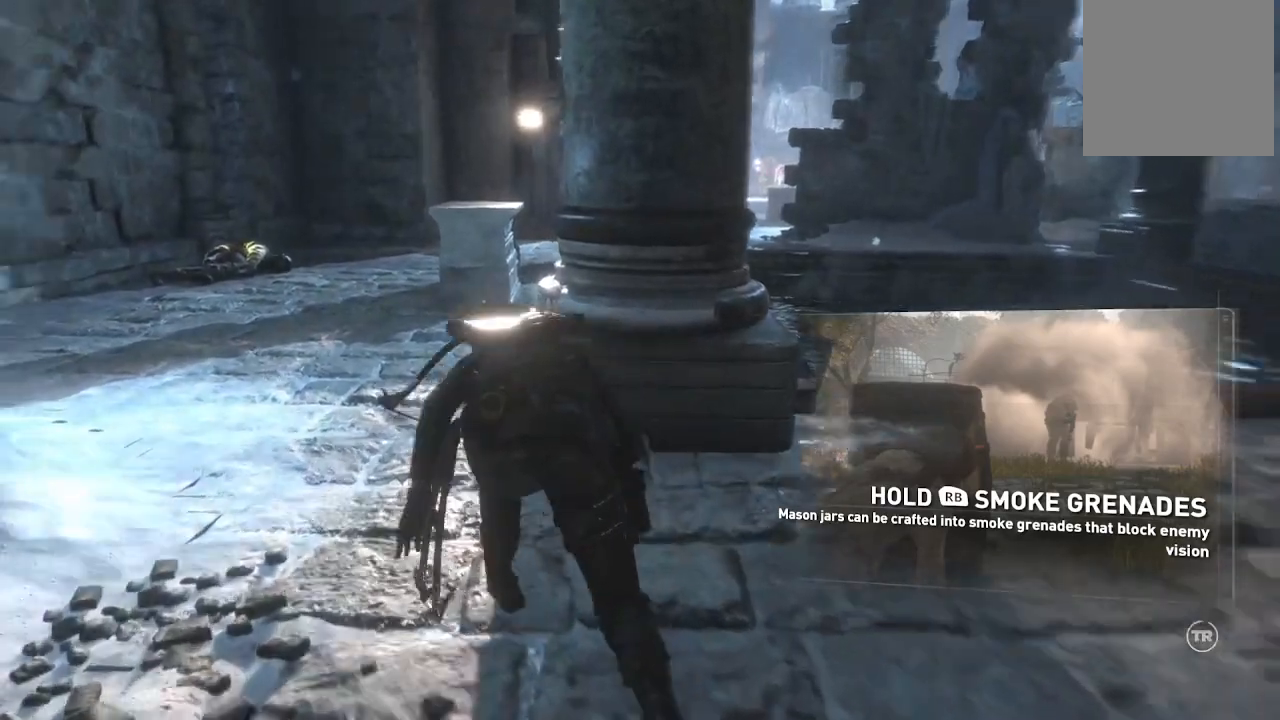
{"buttons": [], "left_stick": "up-left", "right_stick": "center", "button_events": []}
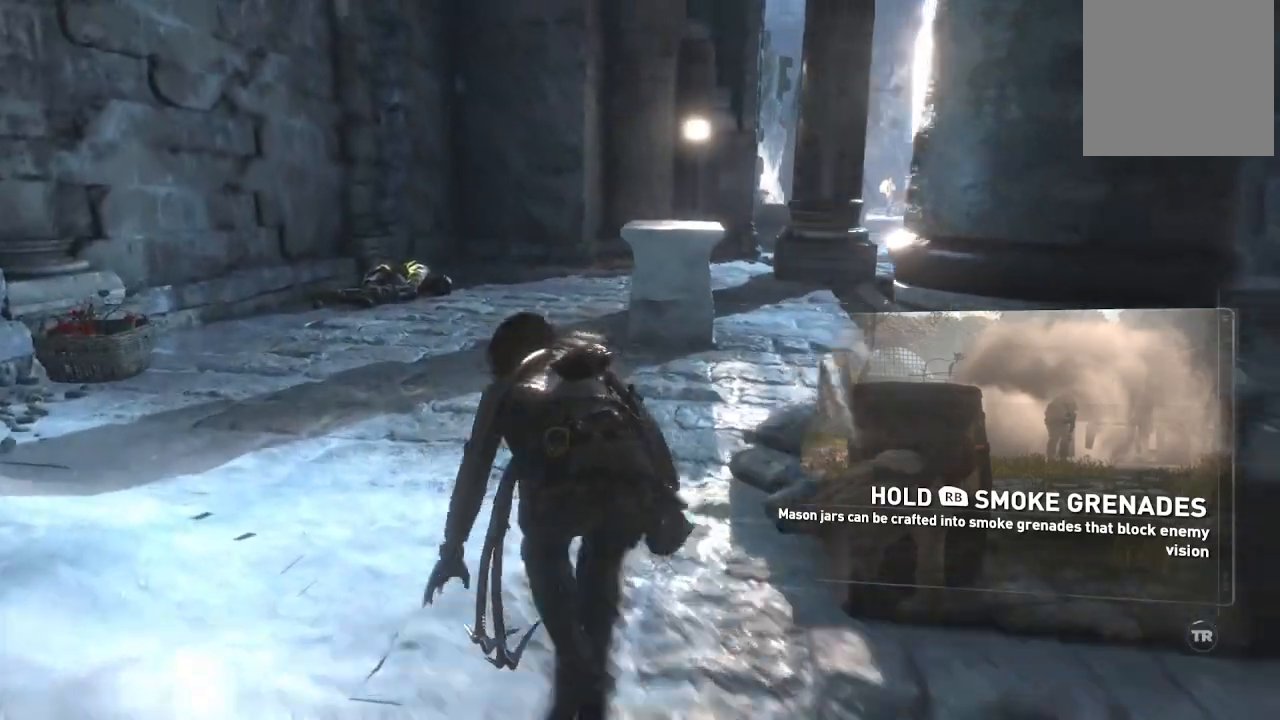
{"buttons": [], "left_stick": "up-left", "right_stick": "right", "button_events": []}
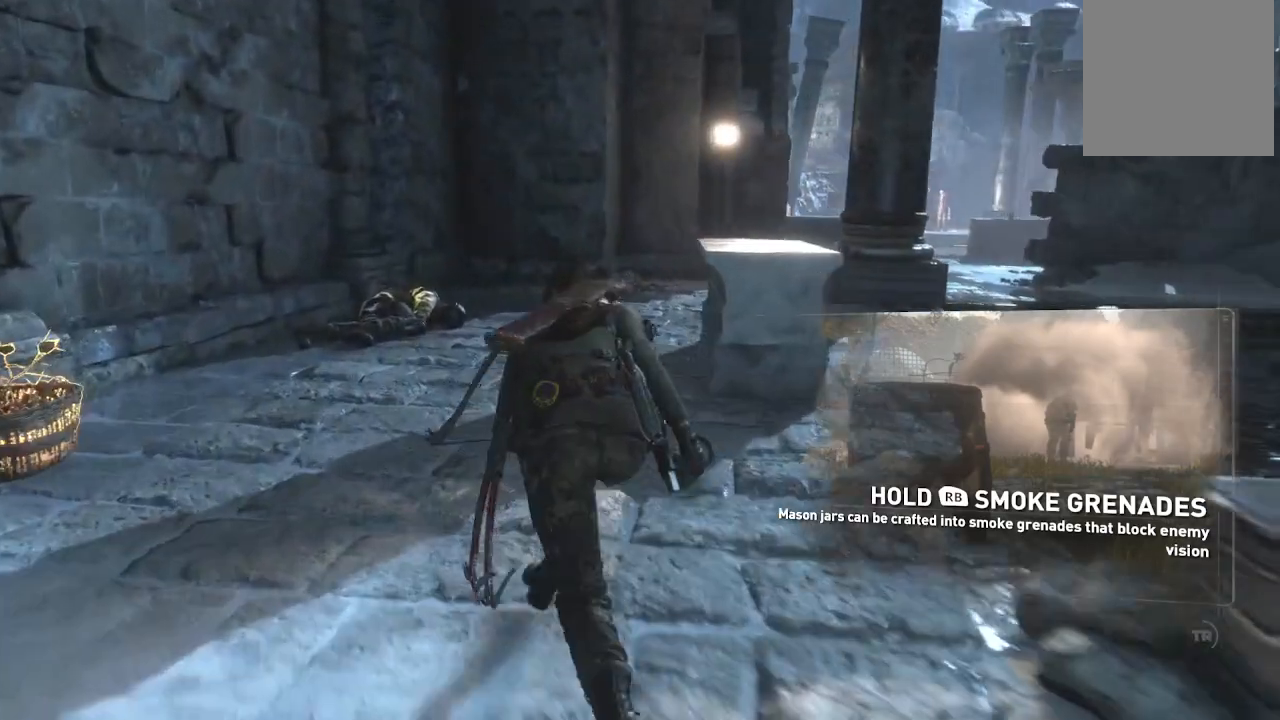
{"buttons": [], "left_stick": "up-left", "right_stick": "right", "button_events": []}
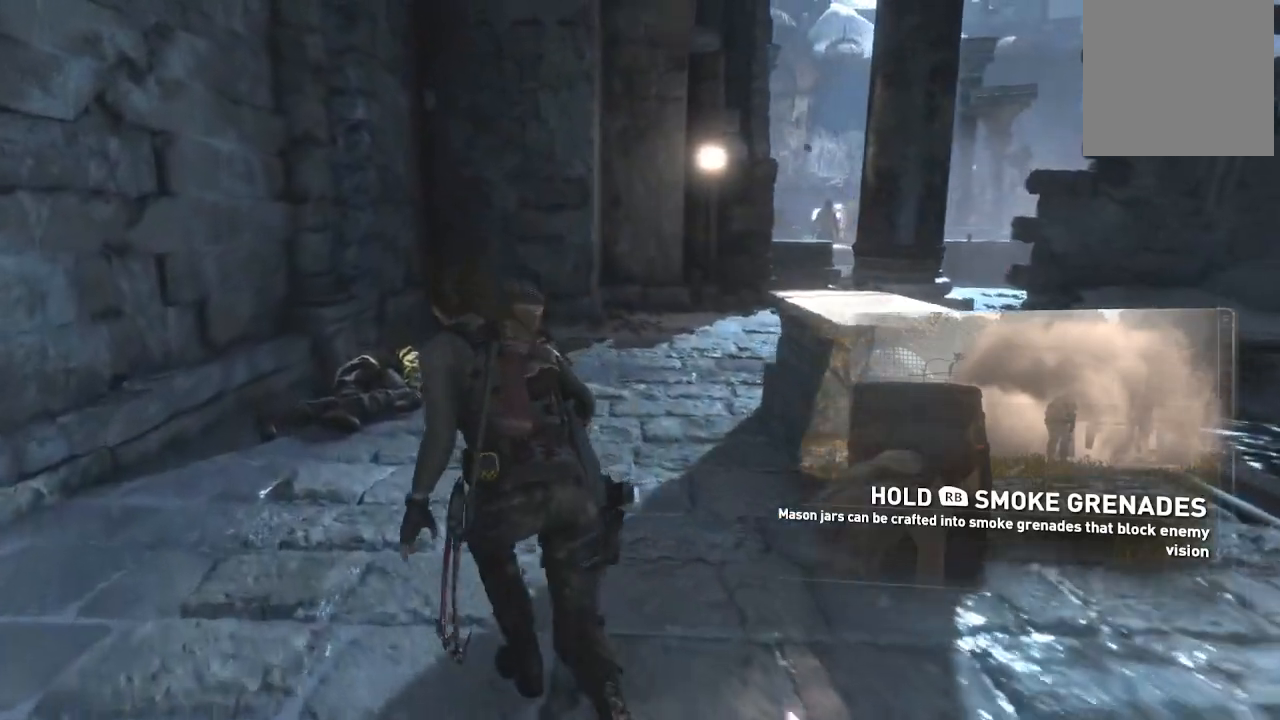
{"buttons": [], "left_stick": "up", "right_stick": "down-right", "button_events": []}
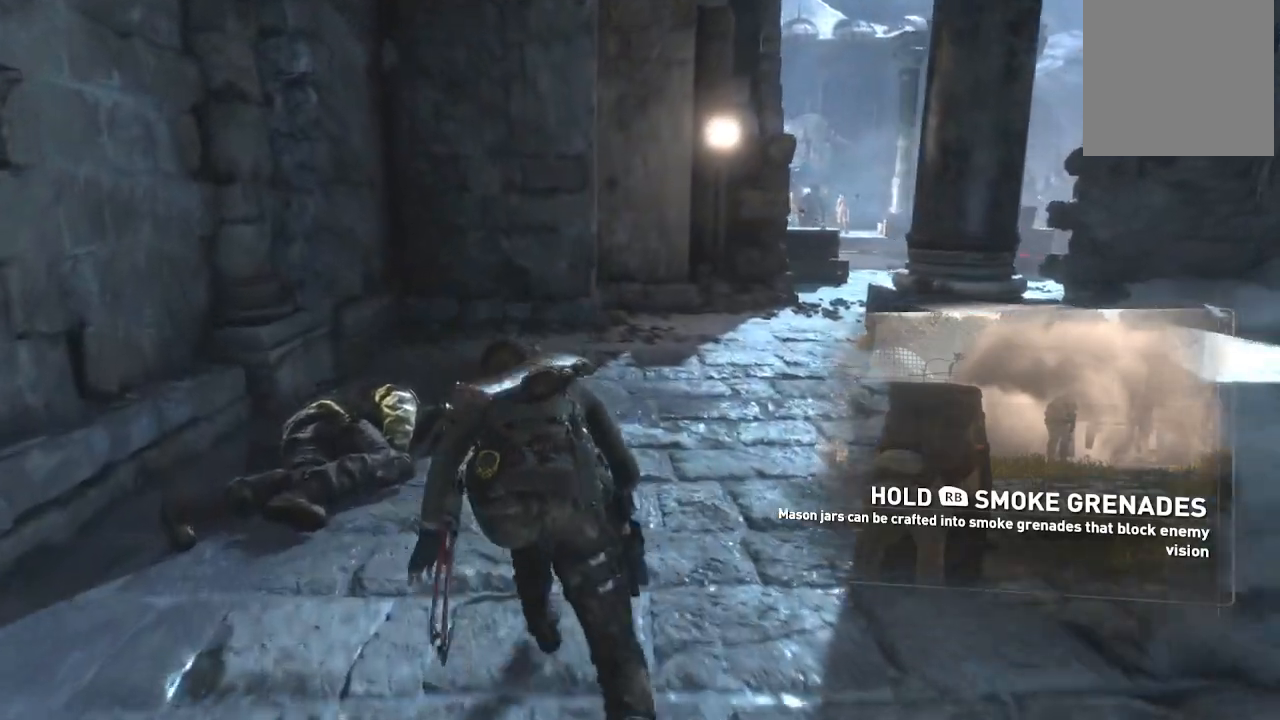
{"buttons": [], "left_stick": "up", "right_stick": "down-right", "button_events": []}
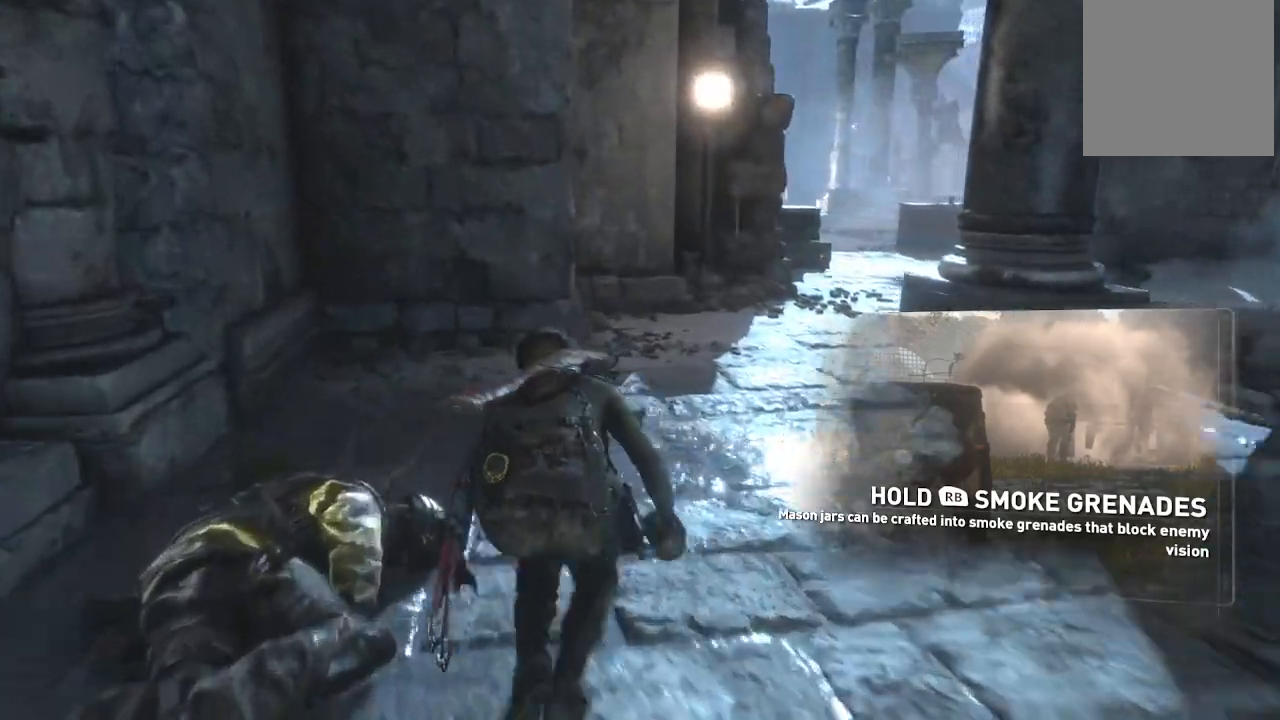
{"buttons": [], "left_stick": "up", "right_stick": "right", "button_events": []}
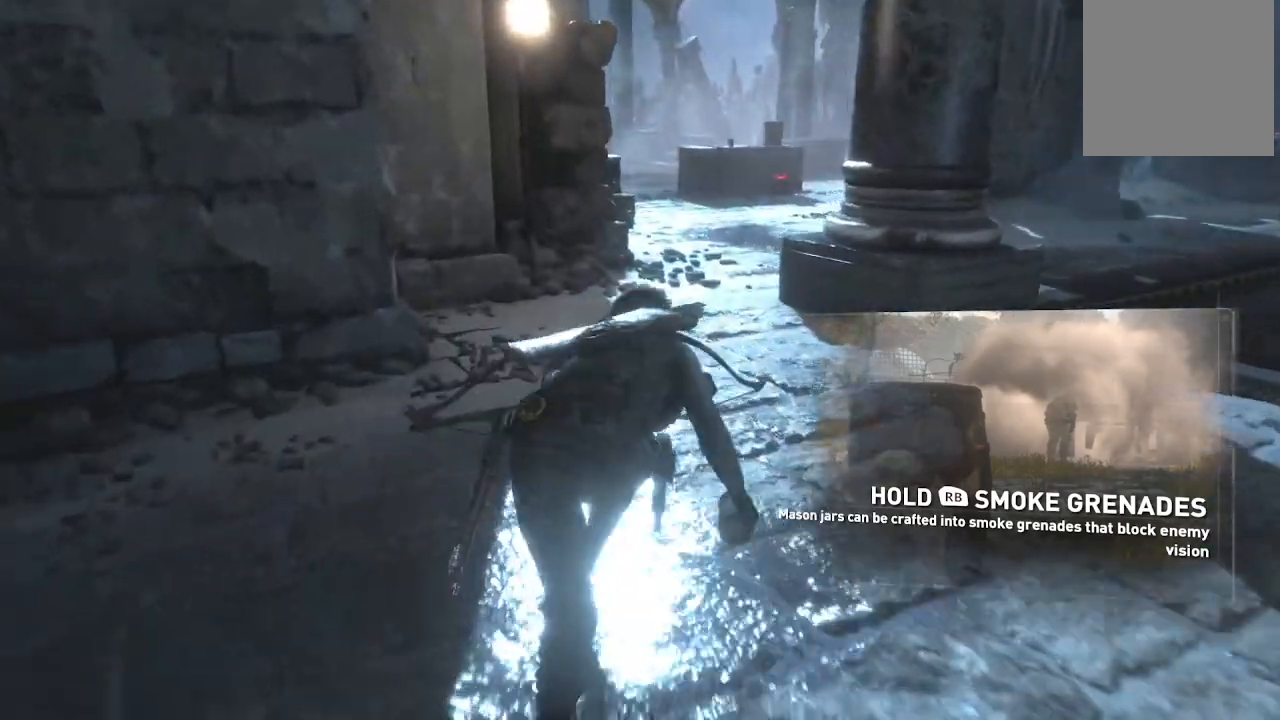
{"buttons": [], "left_stick": "up", "right_stick": "center", "button_events": []}
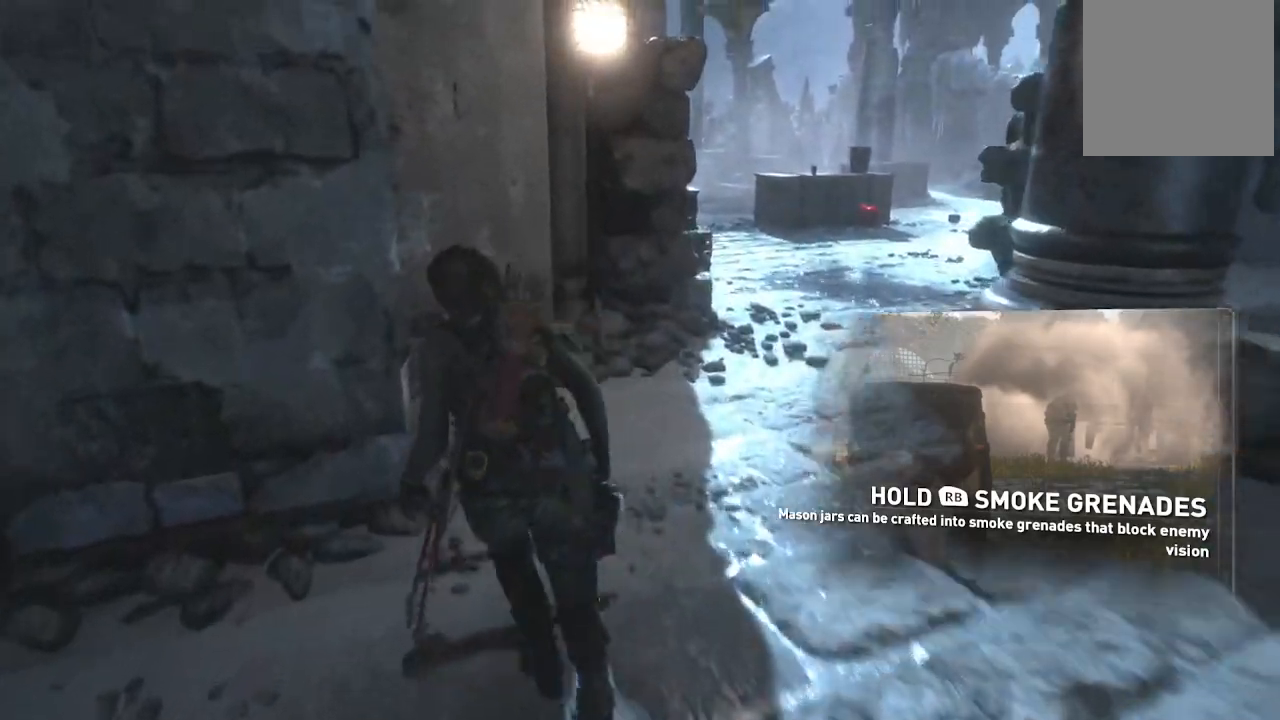
{"buttons": [], "left_stick": "up", "right_stick": "center", "button_events": []}
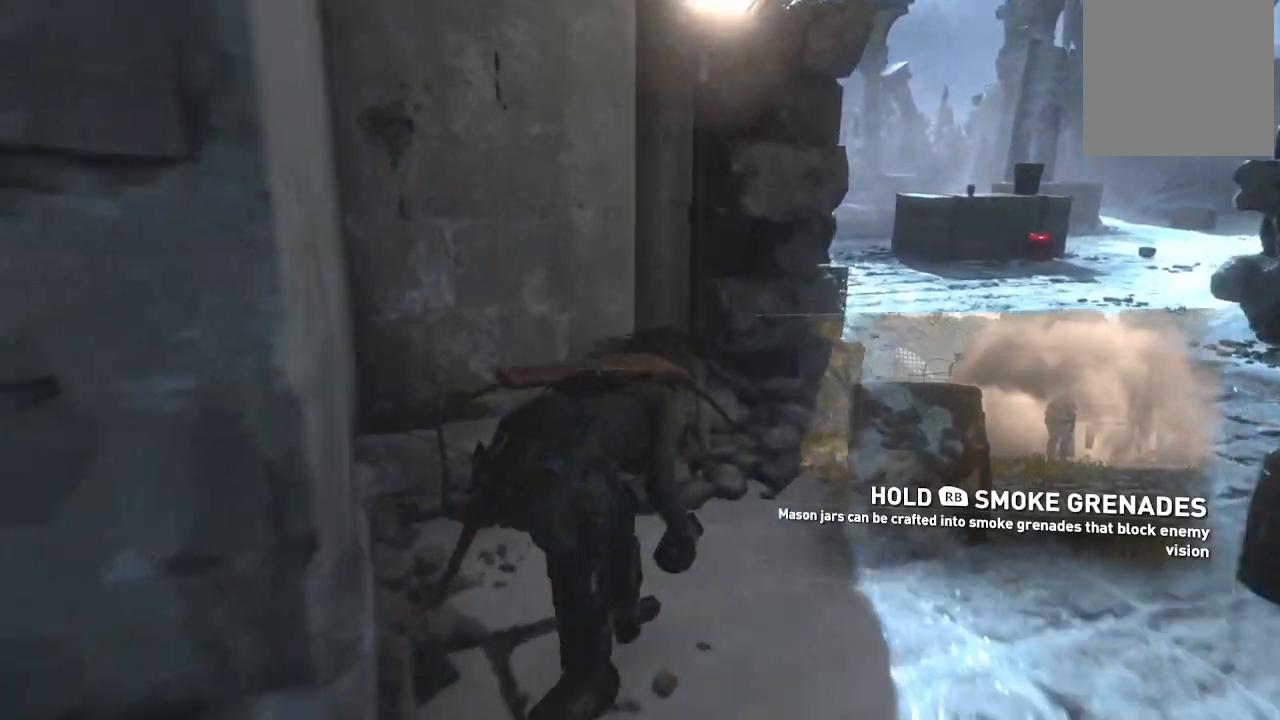
{"buttons": [], "left_stick": "up-right", "right_stick": "left"}
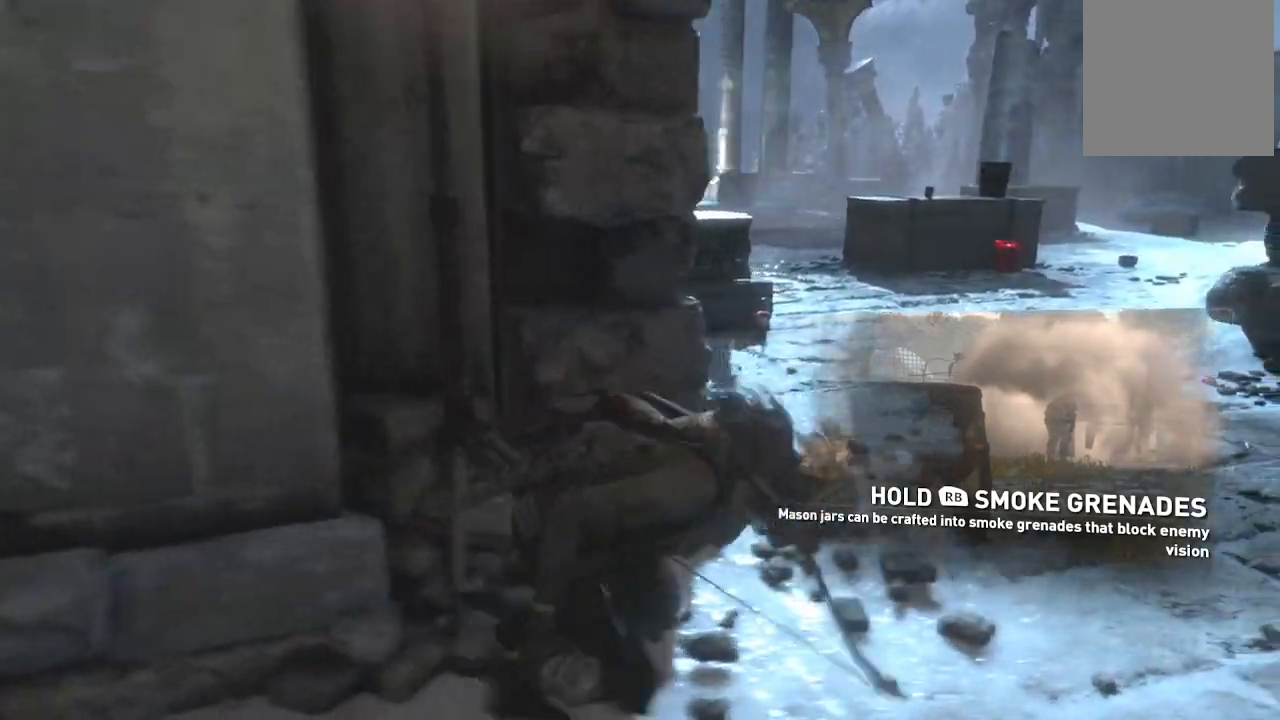
{"buttons": [], "left_stick": "up", "right_stick": "center", "button_events": []}
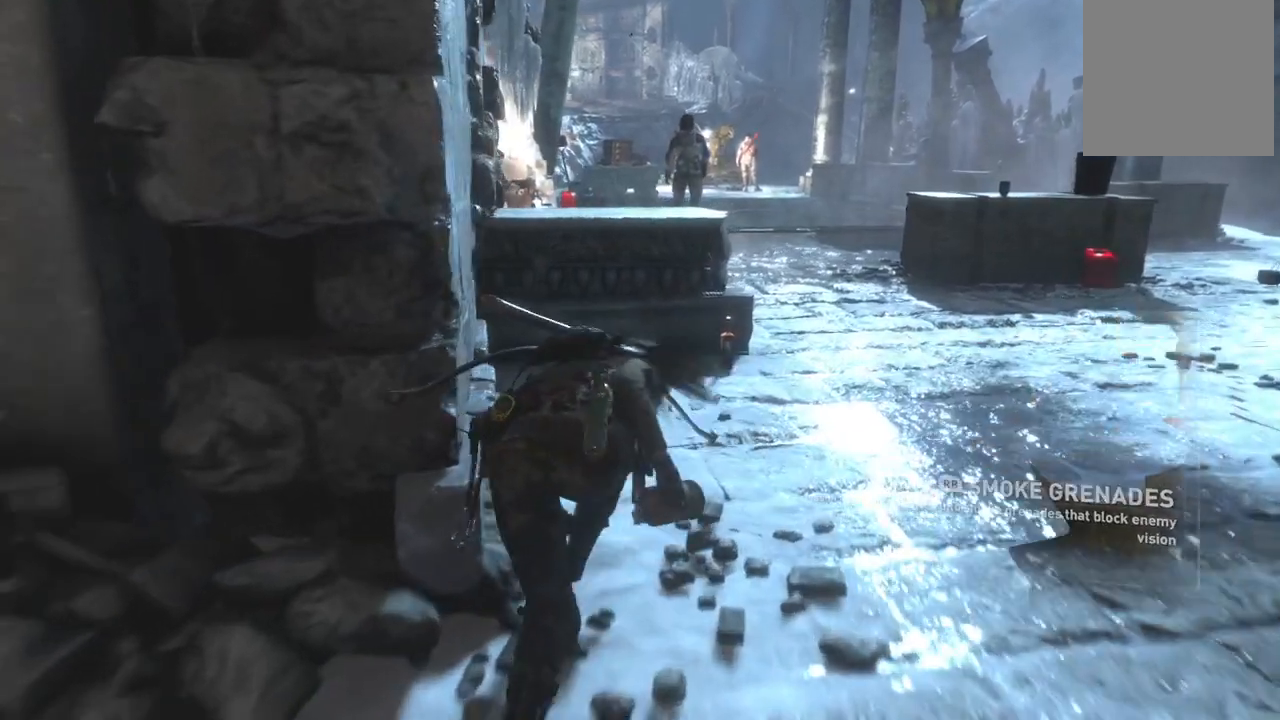
{"buttons": [], "left_stick": "center", "right_stick": "center", "button_events": []}
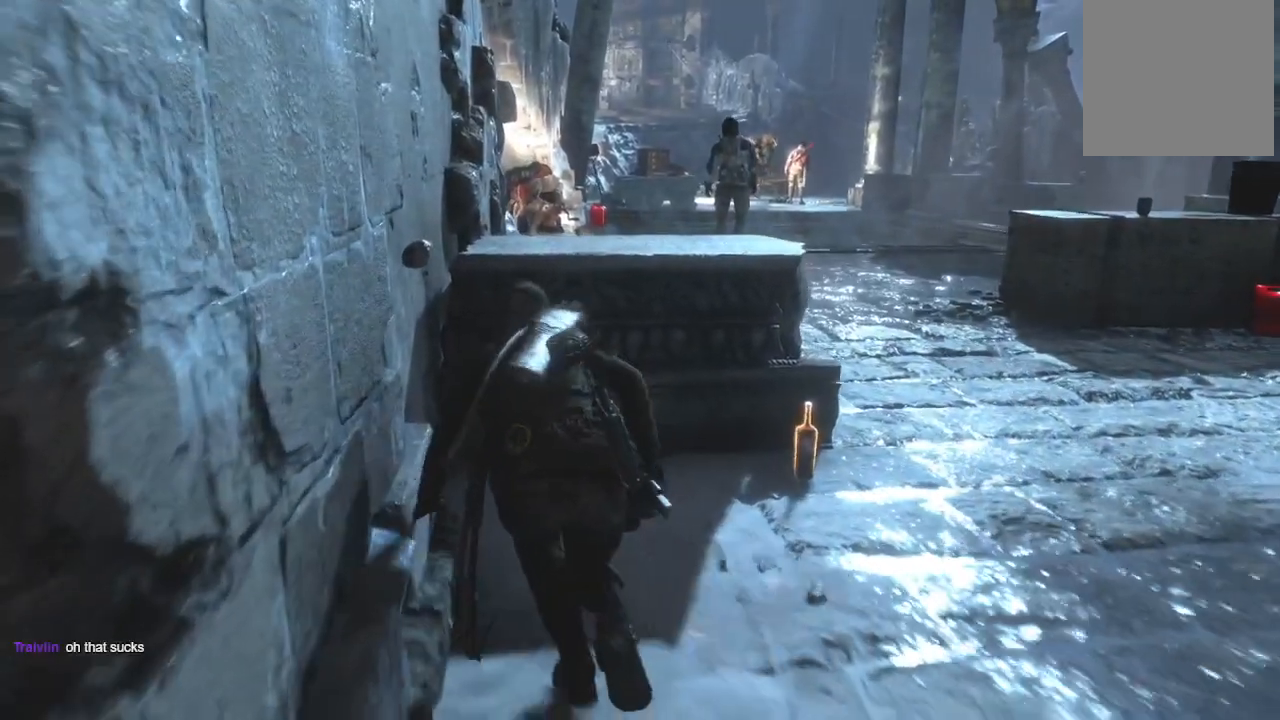
{"buttons": [], "left_stick": "center", "right_stick": "center", "button_events": []}
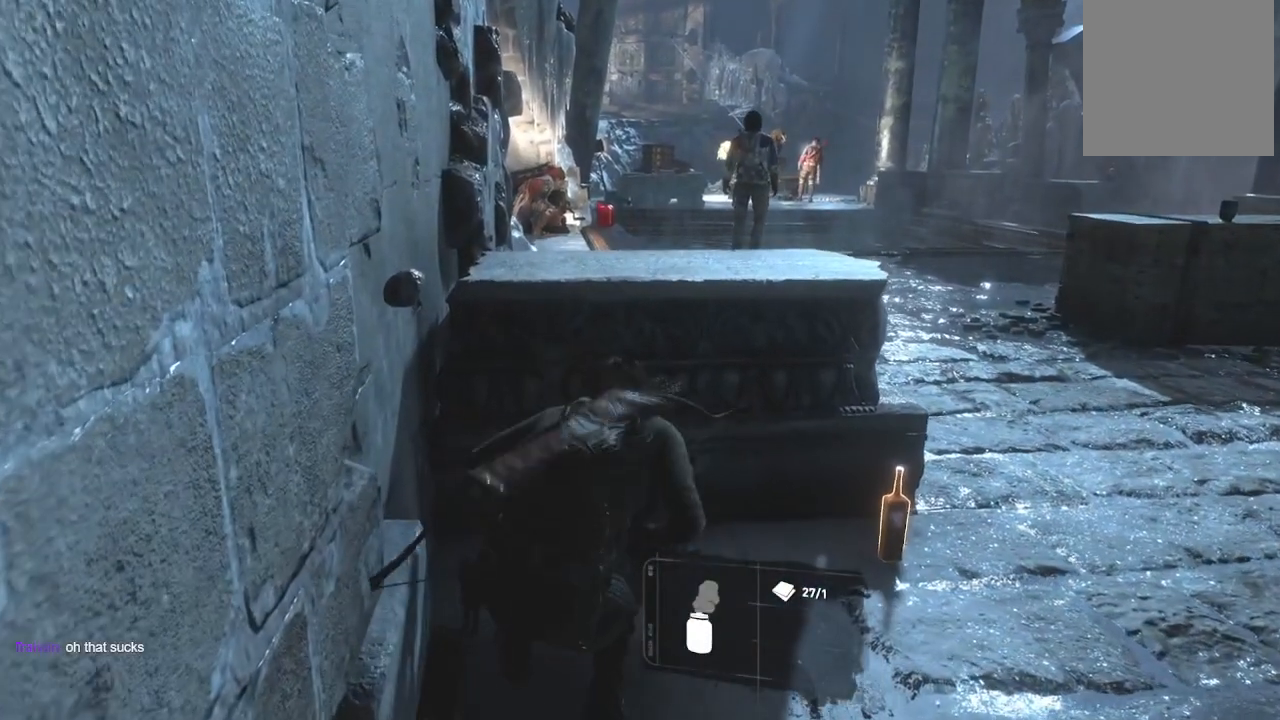
{"buttons": [], "left_stick": "center", "right_stick": "center", "button_events": []}
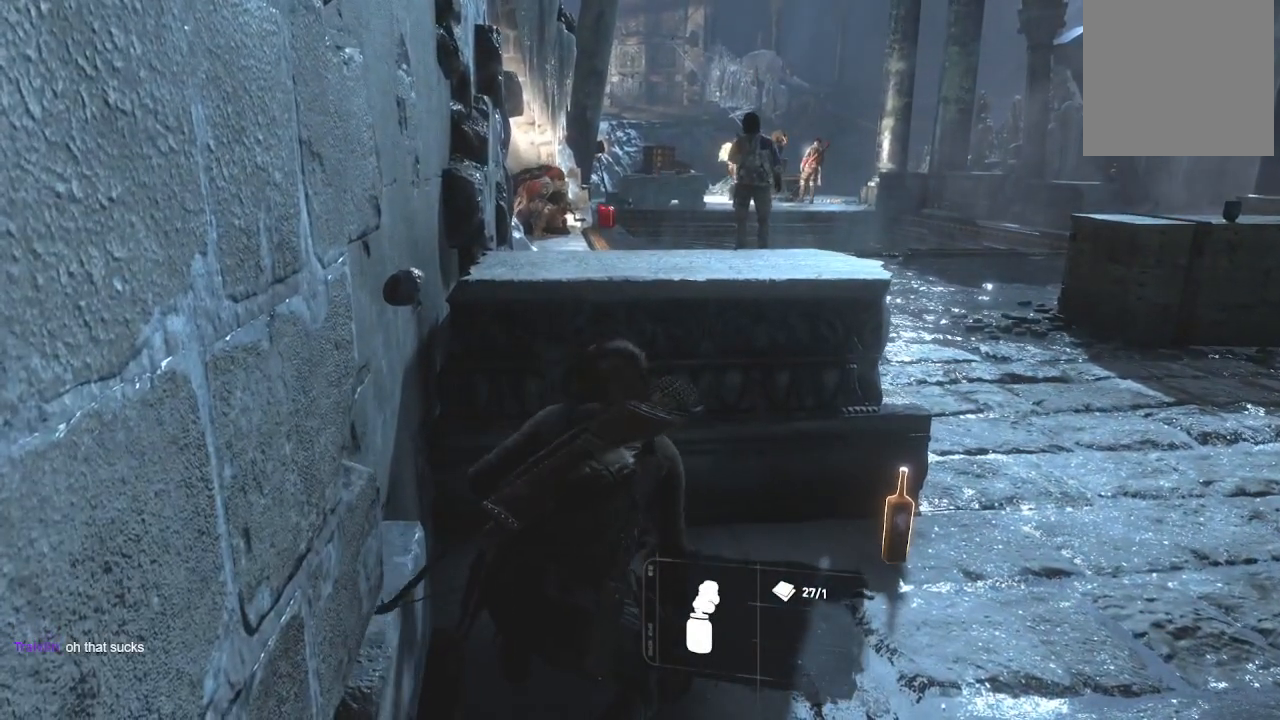
{"buttons": [], "left_stick": "up-right", "right_stick": "center", "button_events": []}
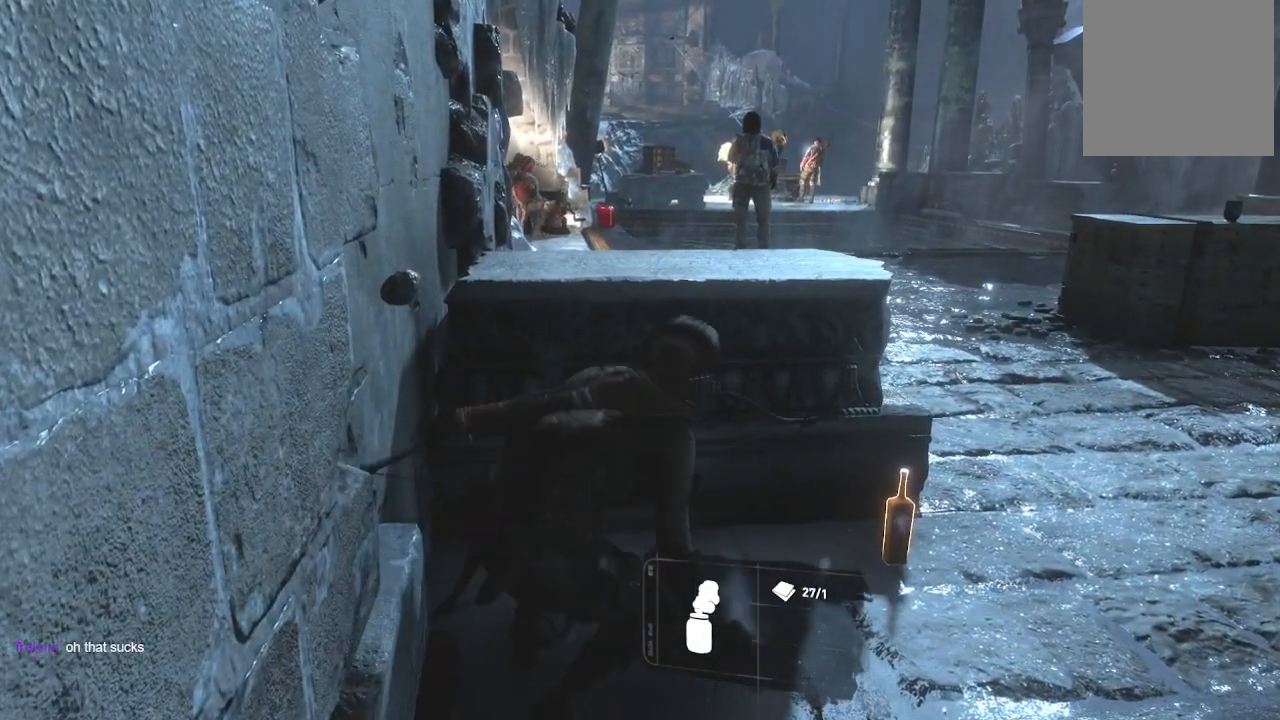
{"buttons": [], "left_stick": "center", "right_stick": "center", "button_events": []}
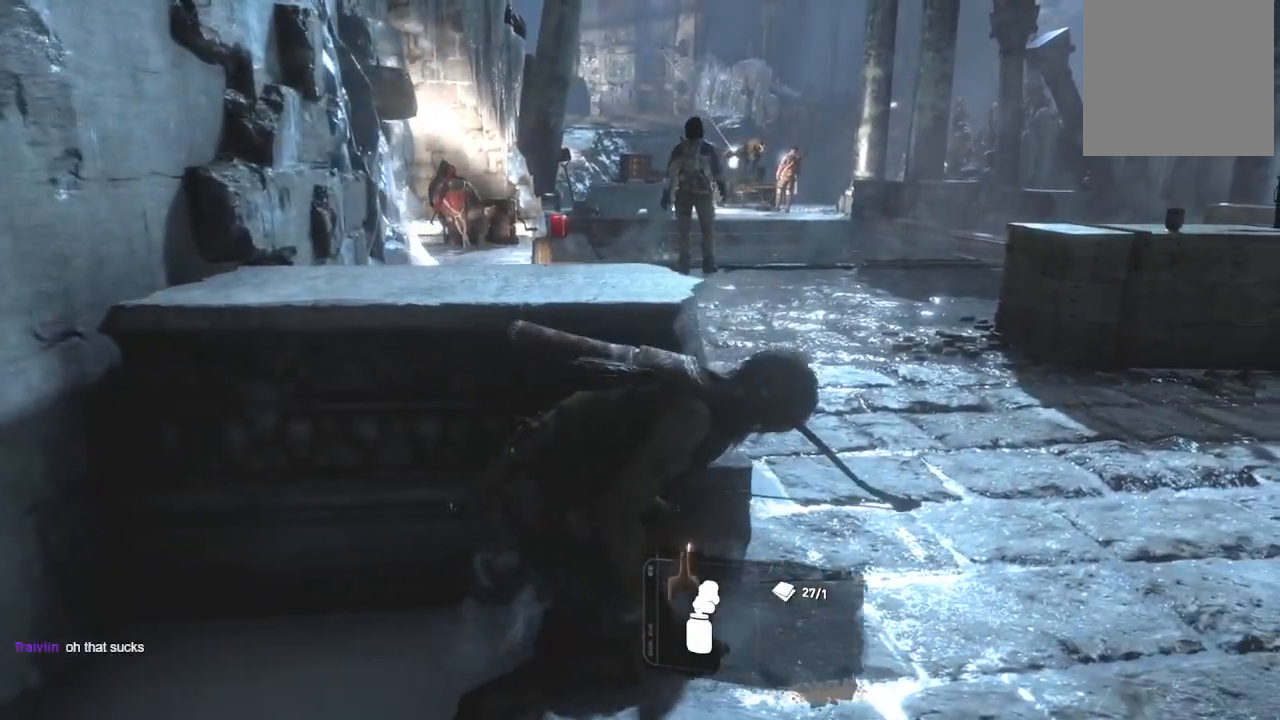
{"buttons": [], "left_stick": "center", "right_stick": "center", "button_events": []}
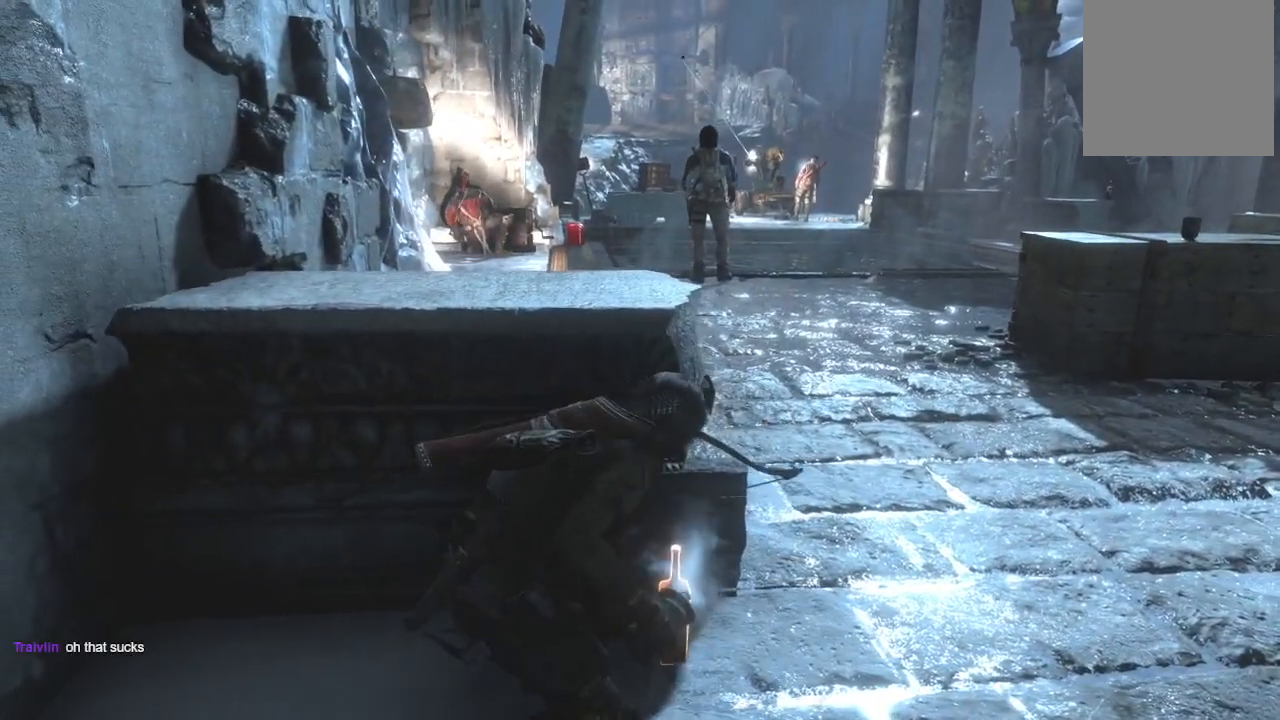
{"buttons": [], "left_stick": "center", "right_stick": "up-left", "button_events": []}
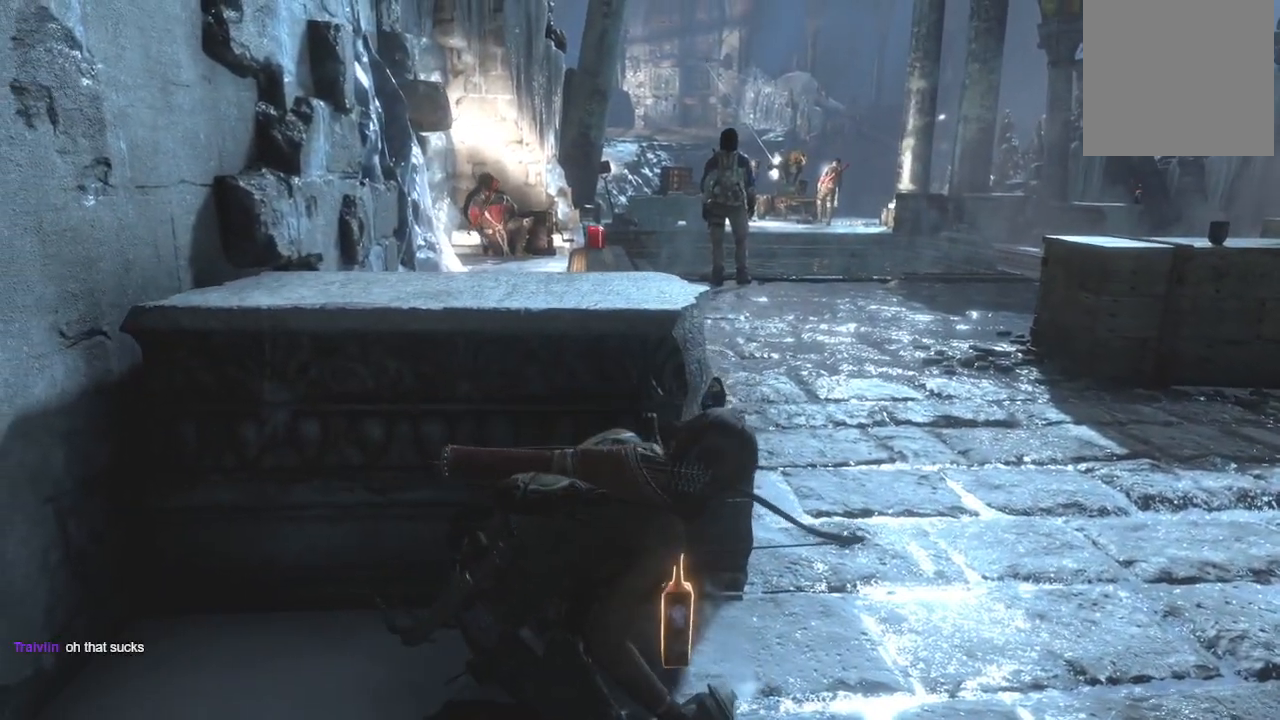
{"buttons": [], "left_stick": "center", "right_stick": "center", "button_events": [[133, "R3", "down"], [283, "R3", "up"]]}
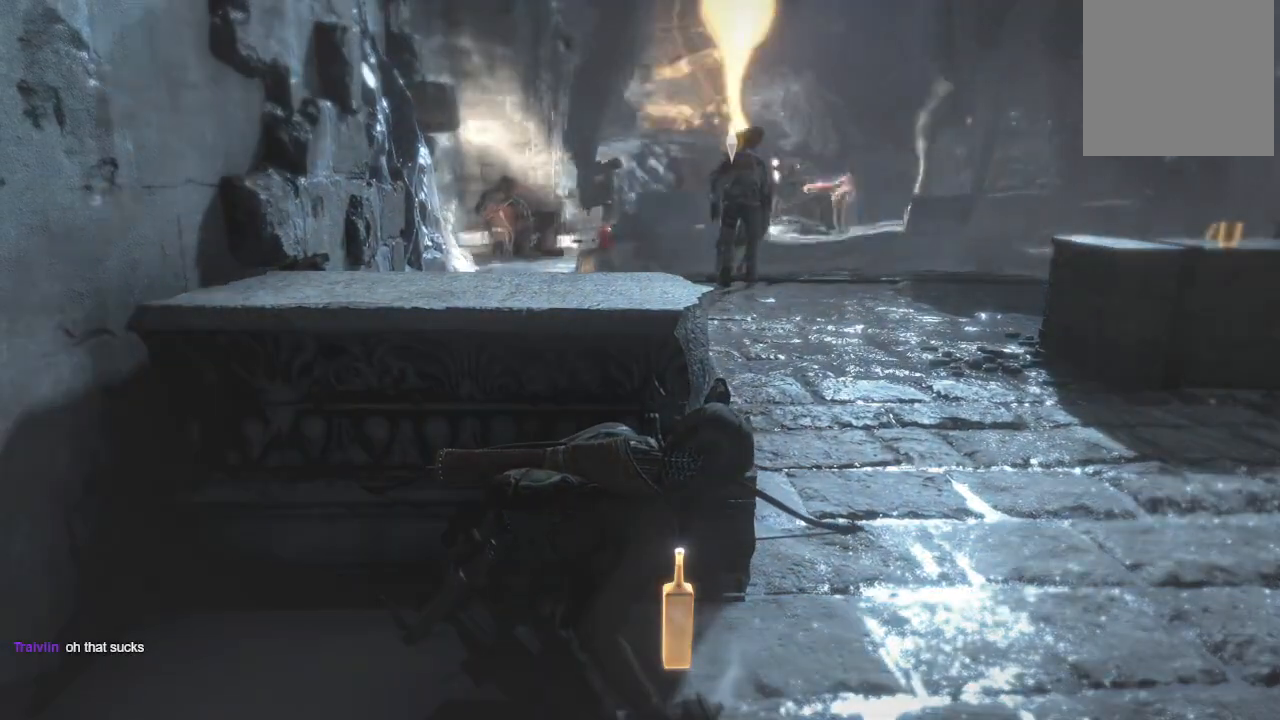
{"buttons": [], "left_stick": "center", "right_stick": "center", "button_events": []}
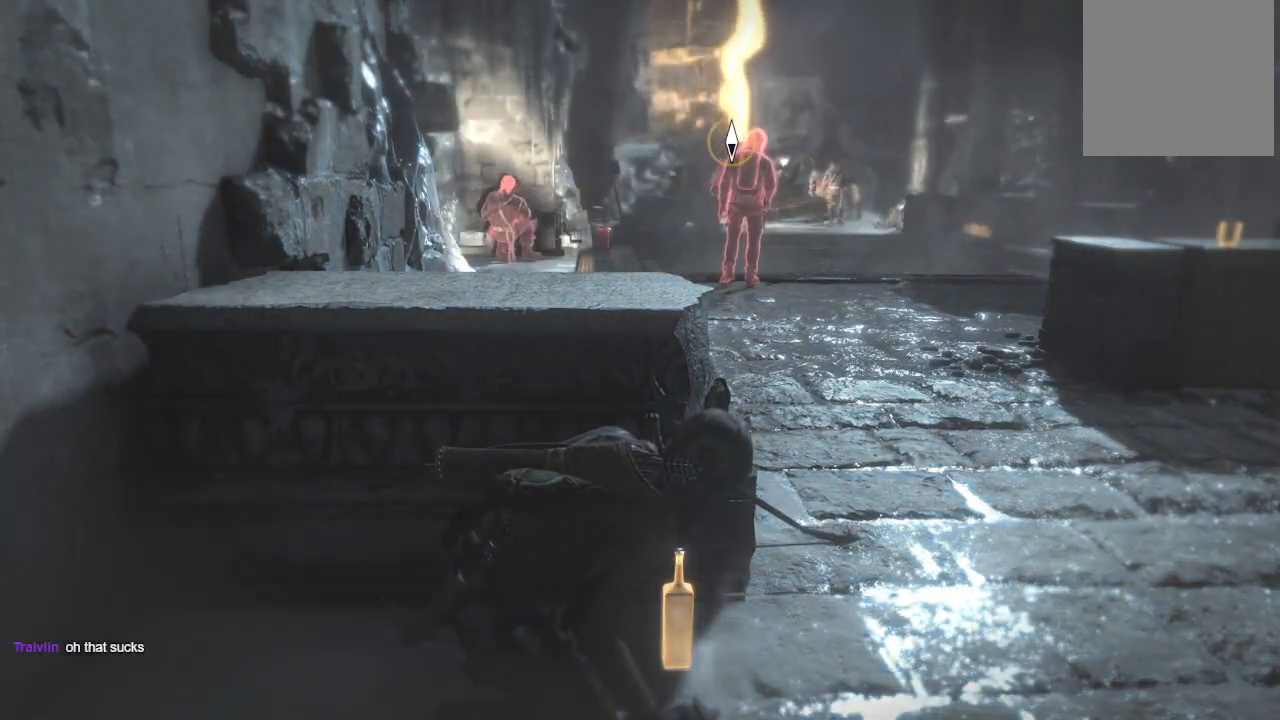
{"buttons": [], "left_stick": "up-right", "right_stick": "center", "button_events": []}
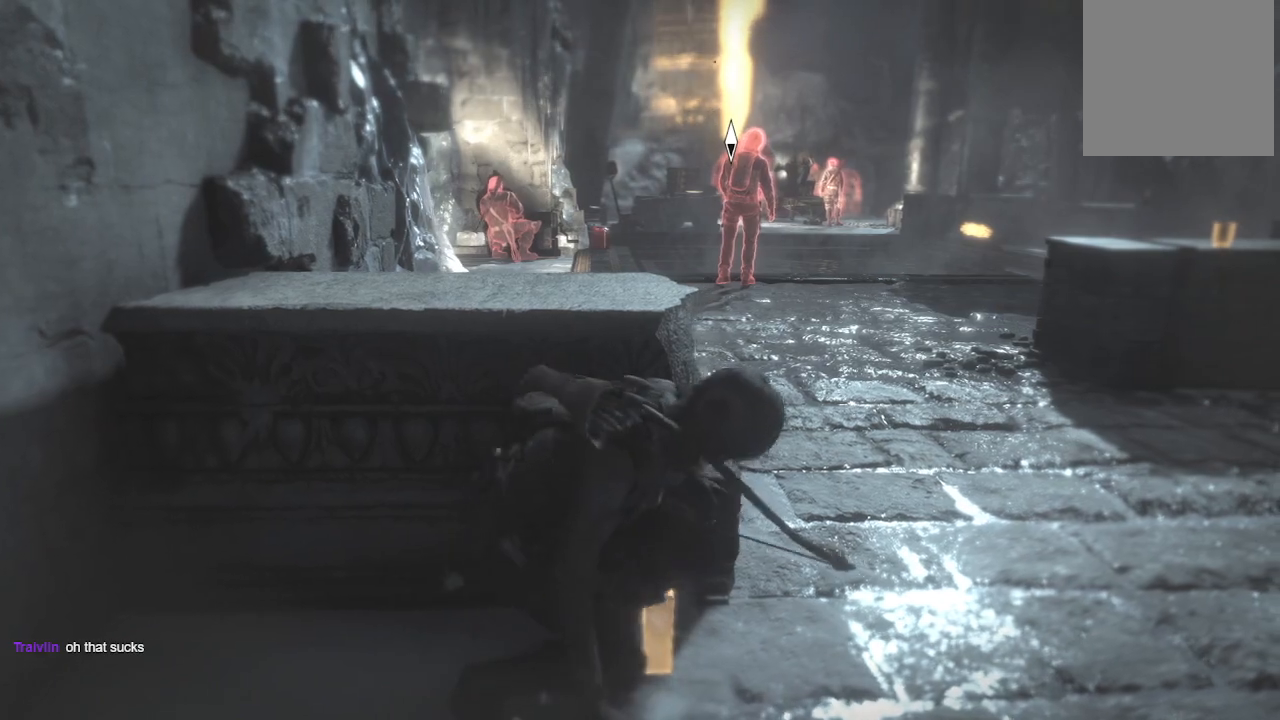
{"buttons": ["L2"], "left_stick": "center", "right_stick": "down-right", "button_events": [[67, "L2", "down"]]}
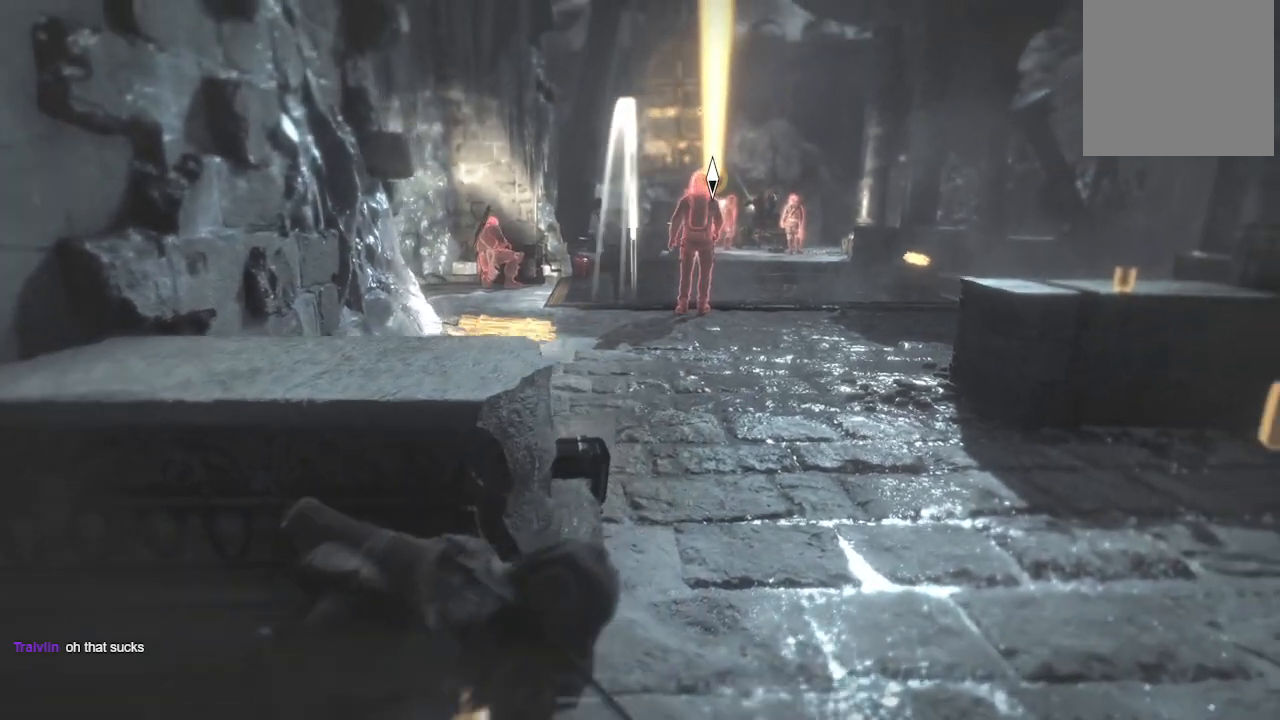
{"buttons": ["L2"], "left_stick": "center", "right_stick": "left", "button_events": []}
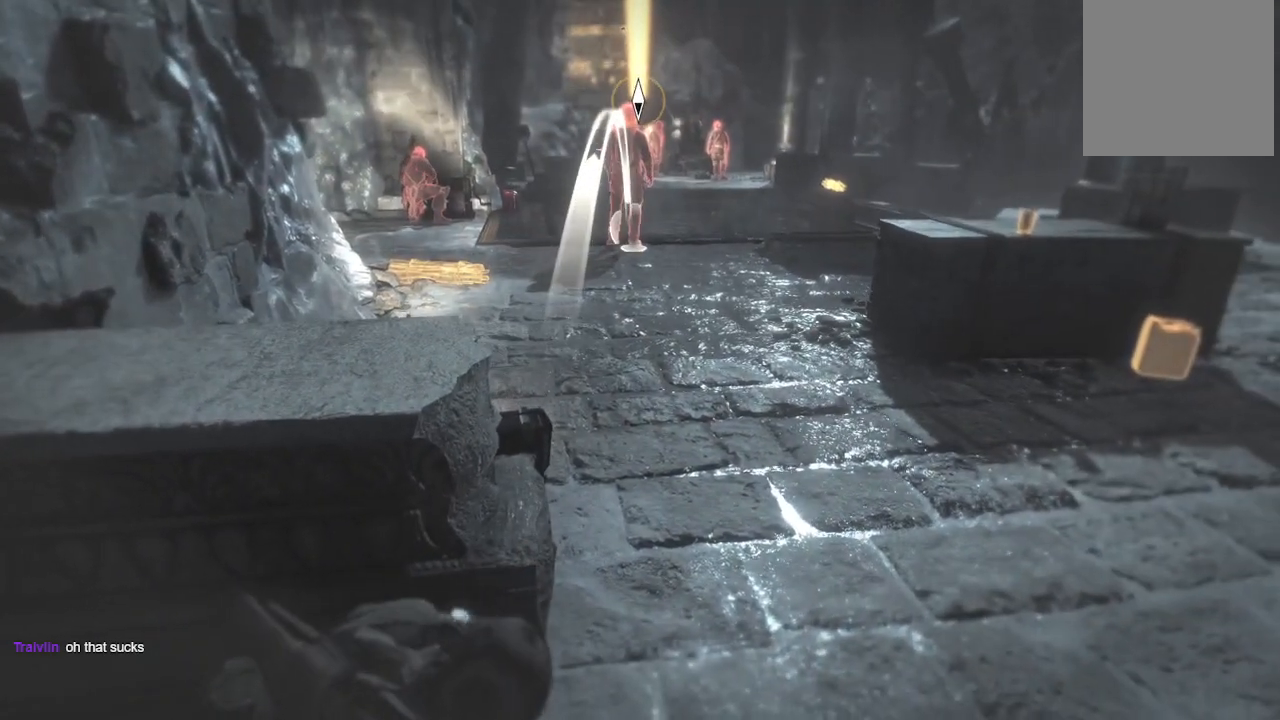
{"buttons": ["L2"], "left_stick": "center", "right_stick": "down-left", "button_events": []}
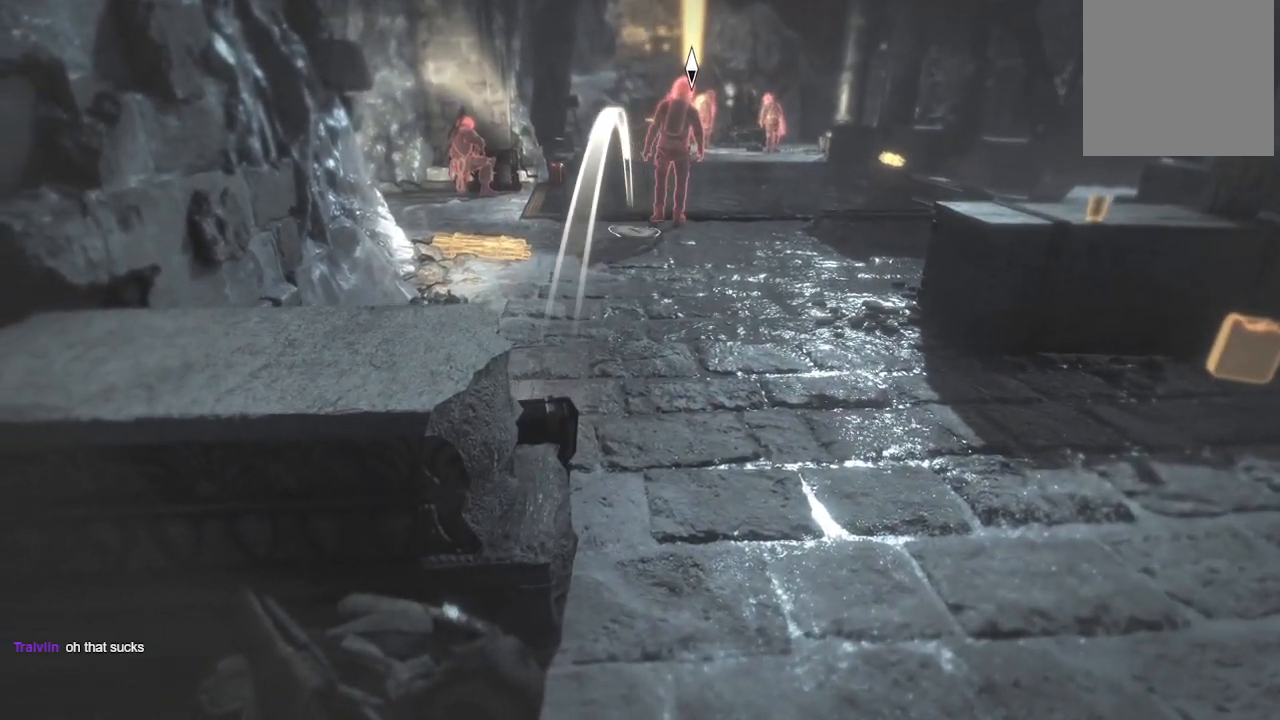
{"buttons": ["L2"], "left_stick": "center", "right_stick": "center", "button_events": []}
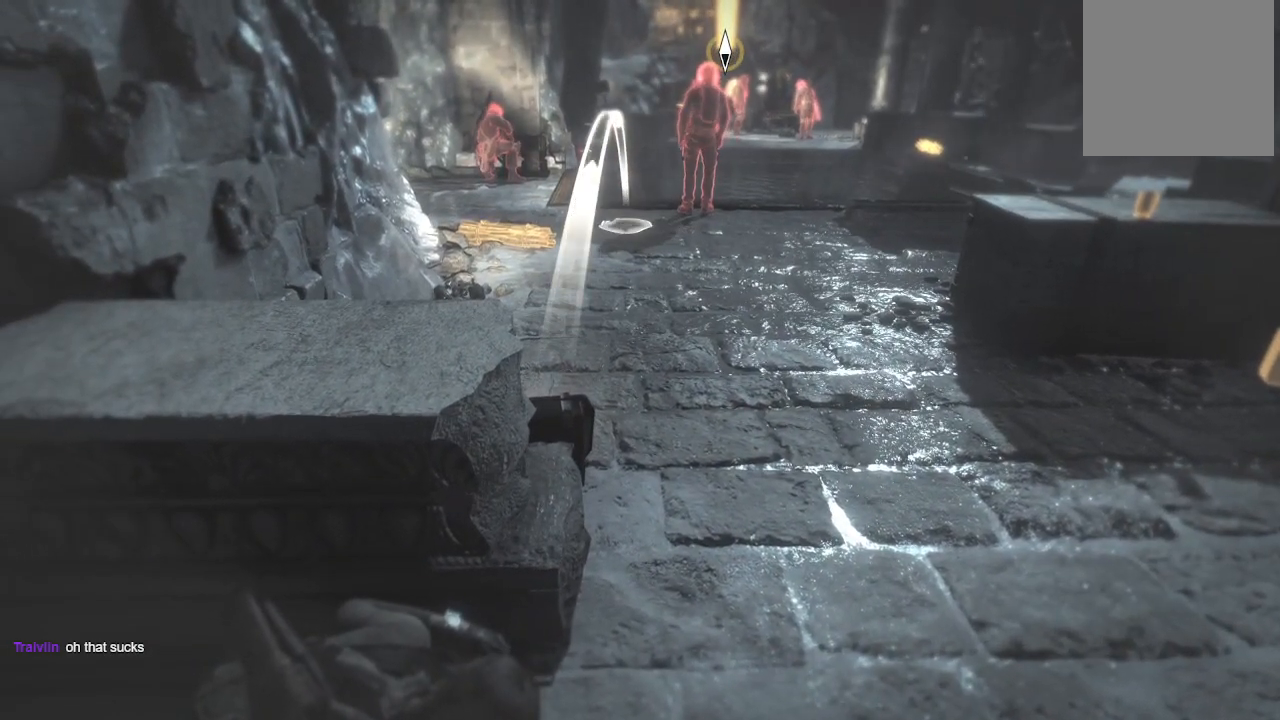
{"buttons": ["L2"], "left_stick": "center", "right_stick": "center", "button_events": []}
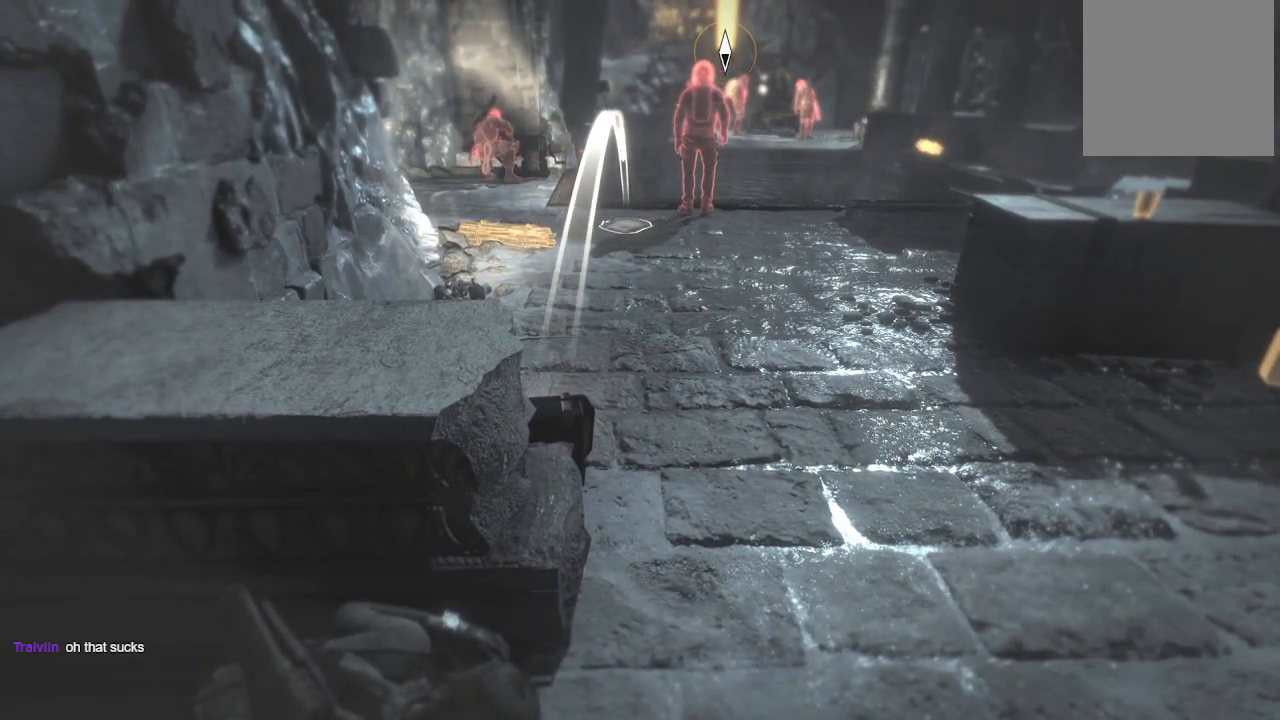
{"buttons": ["L2"], "left_stick": "center", "right_stick": "center", "button_events": [[17, "R2", "down"], [183, "R2", "up"]]}
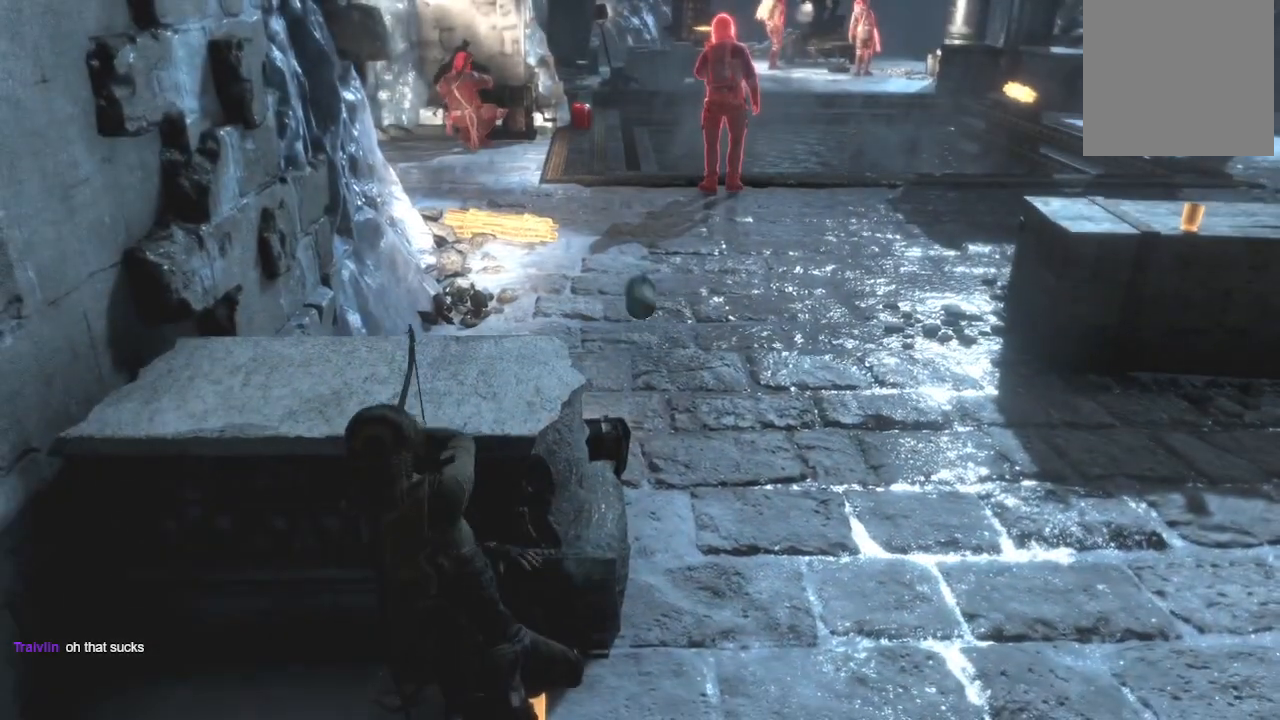
{"buttons": [], "left_stick": "center", "right_stick": "center", "button_events": [[50, "L2", "up"]]}